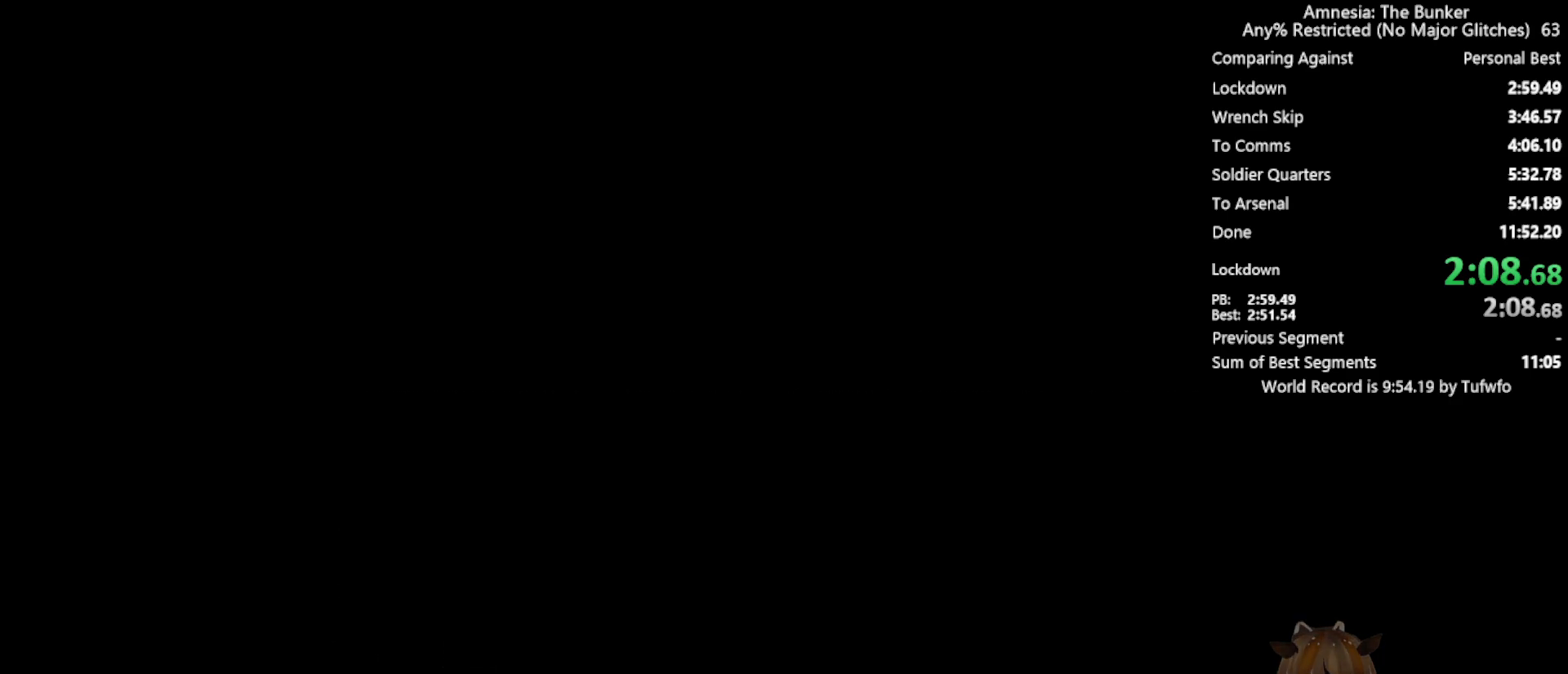
Gameplay with keyboard and mouse; each line is a JSON object with the keys and mouse buttons held at the frame after it. "events" lists presses ("down") and releases ("up") of "3", "4", "5", "a", "caps_lock", "d", "e", "f", "g", "q", "r", "s", "shift", "space", "t", "tab", "v", "w", "x", "z", "mouse_left", "mouse_wheel" and "mouse_right" between this image and that frame as [ms after this image, input, new state], when the widget could be followed in between. "mouse_left", "mouse_wheel", "mouse_right" = the "left", "wheel", "right" buttons of the "mouse" list. No other keys are recorded. "wheel" means that the mouse wheel is clicked or scrolled. Not read: 1 2 alt c ctrl mouse_move.
{"keys": ["s", "x"], "mouse": [], "events": [[250, "s", "down"]]}
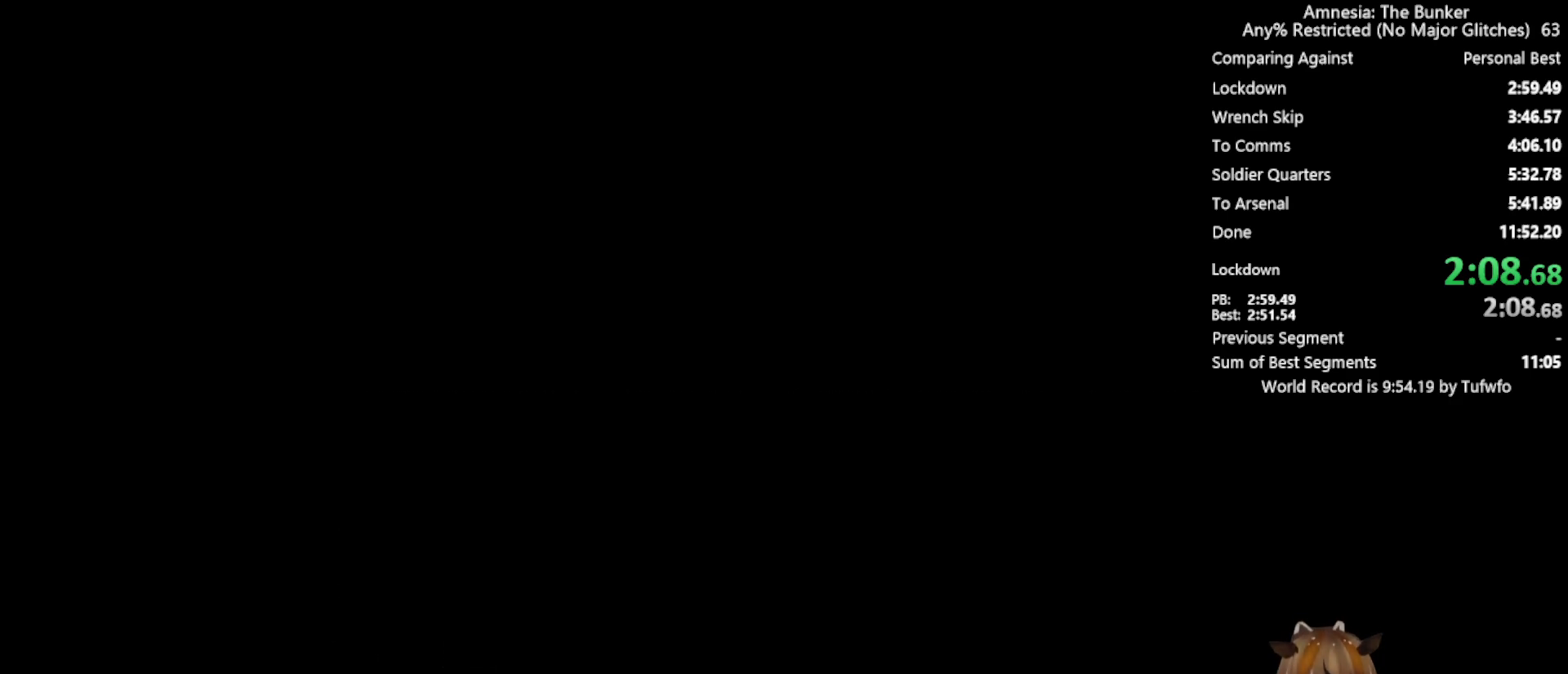
{"keys": ["s", "x"], "mouse": [], "events": [[217, "s", "up"], [300, "s", "down"]]}
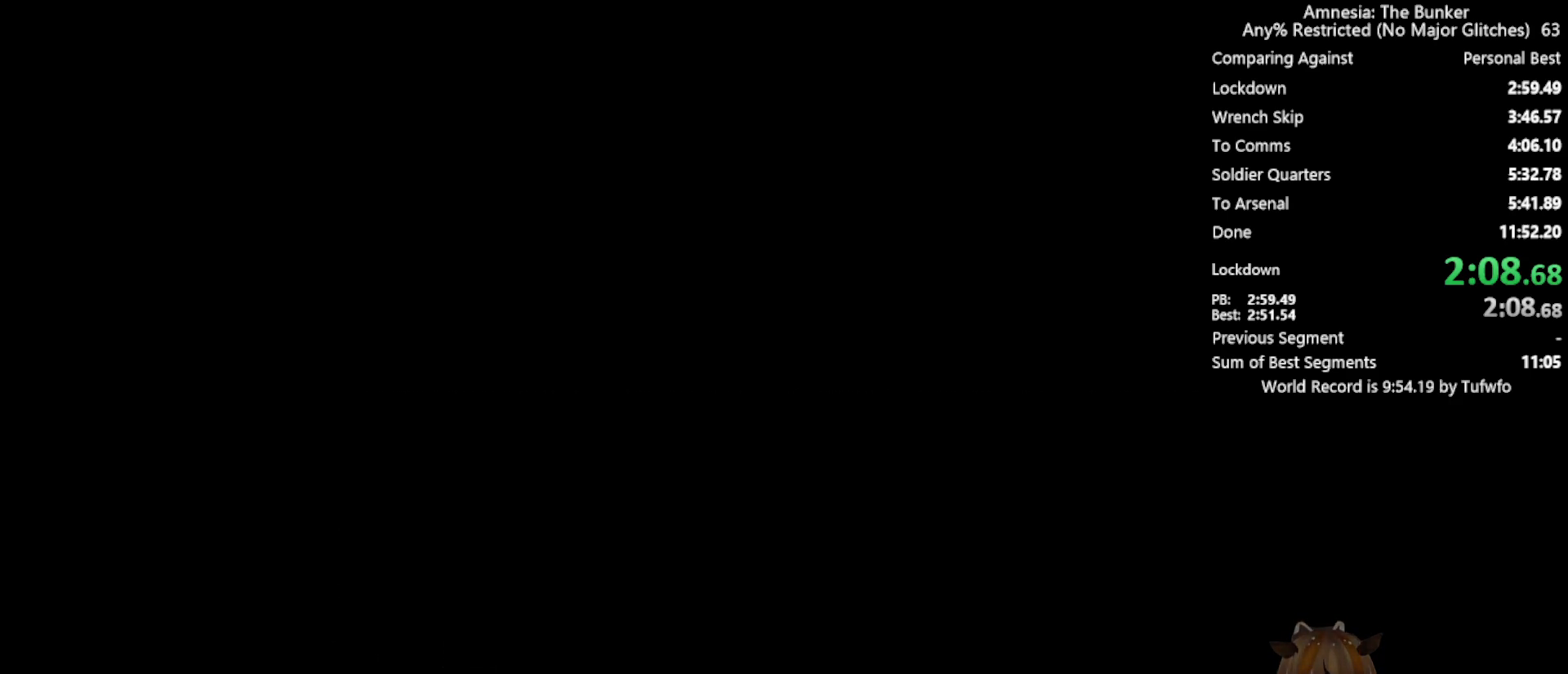
{"keys": ["s", "x"], "mouse": [], "events": []}
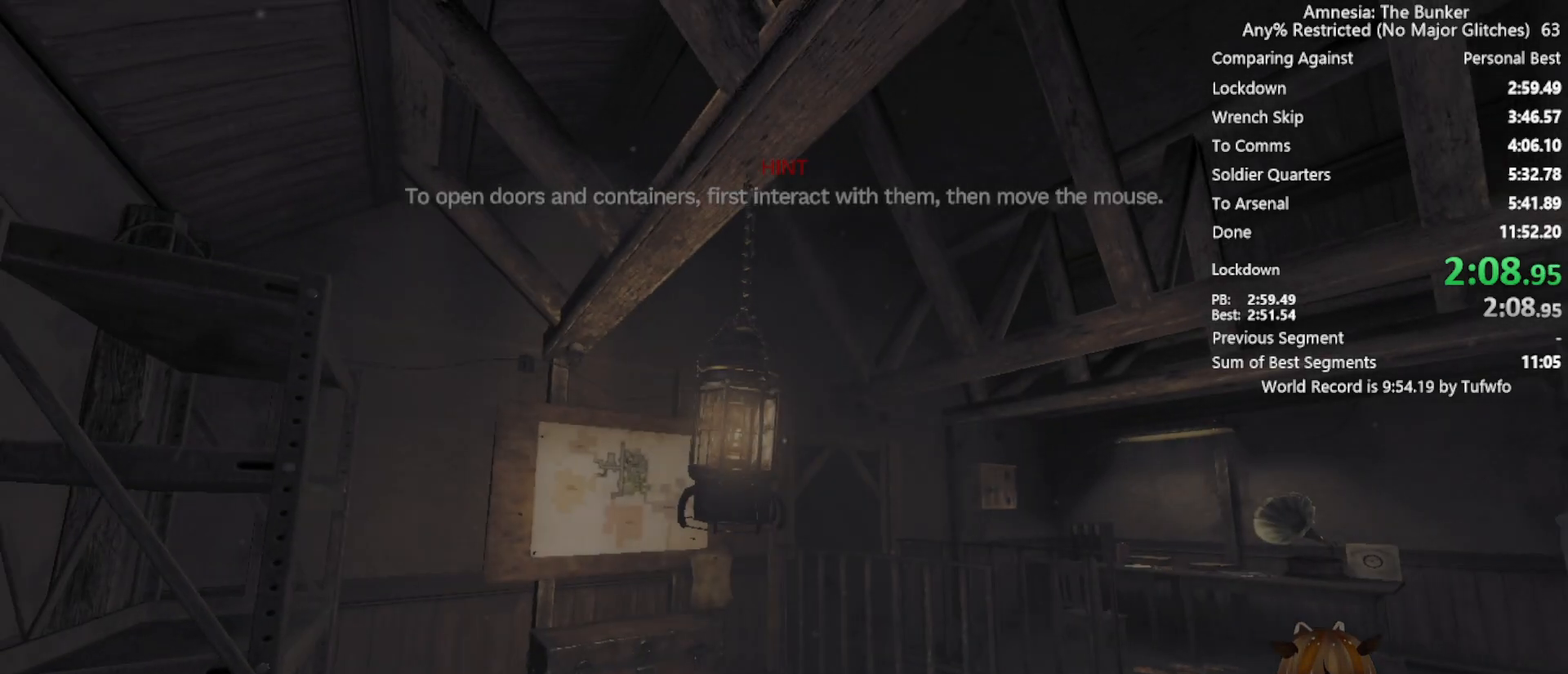
{"keys": ["shift", "w", "x"], "mouse": [], "events": [[200, "s", "up"], [200, "shift", "down"], [233, "w", "down"]]}
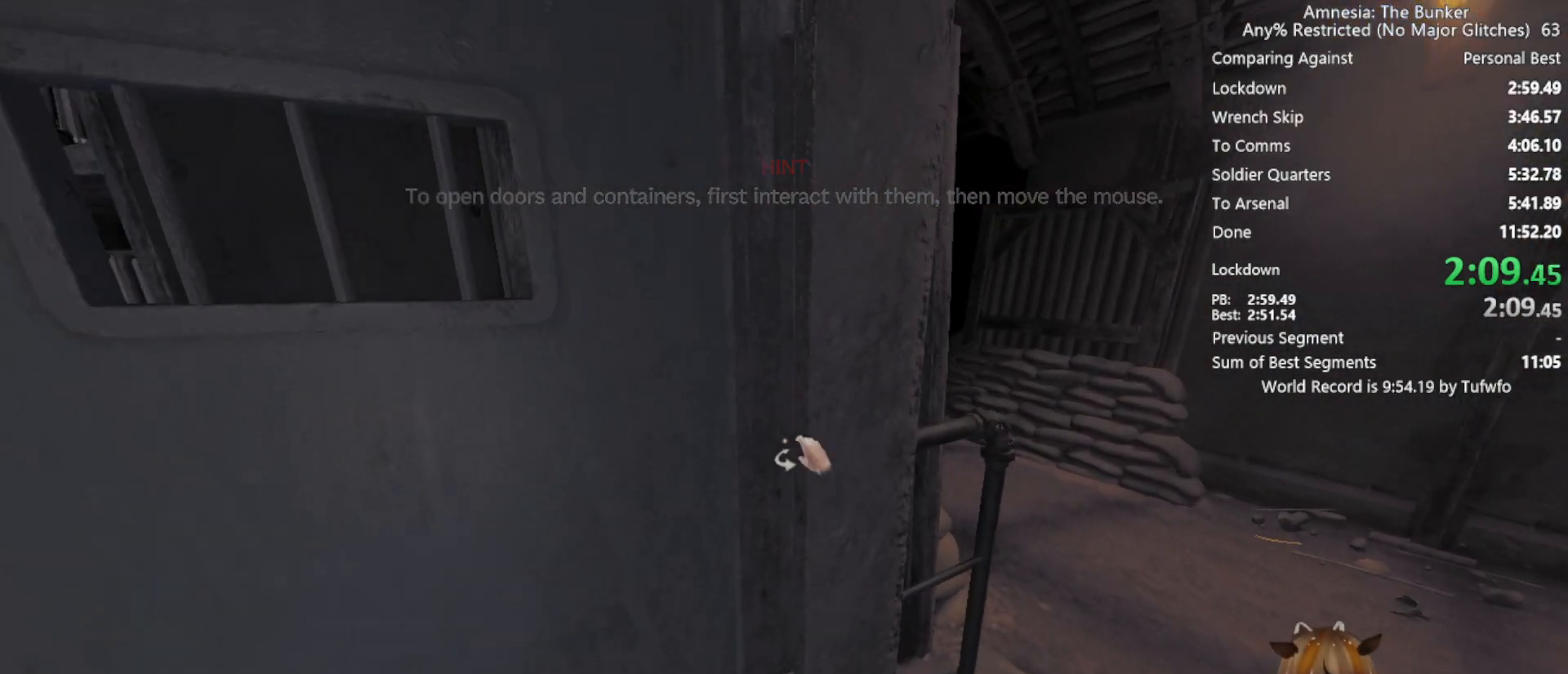
{"keys": ["shift", "w", "x"], "mouse": [], "events": []}
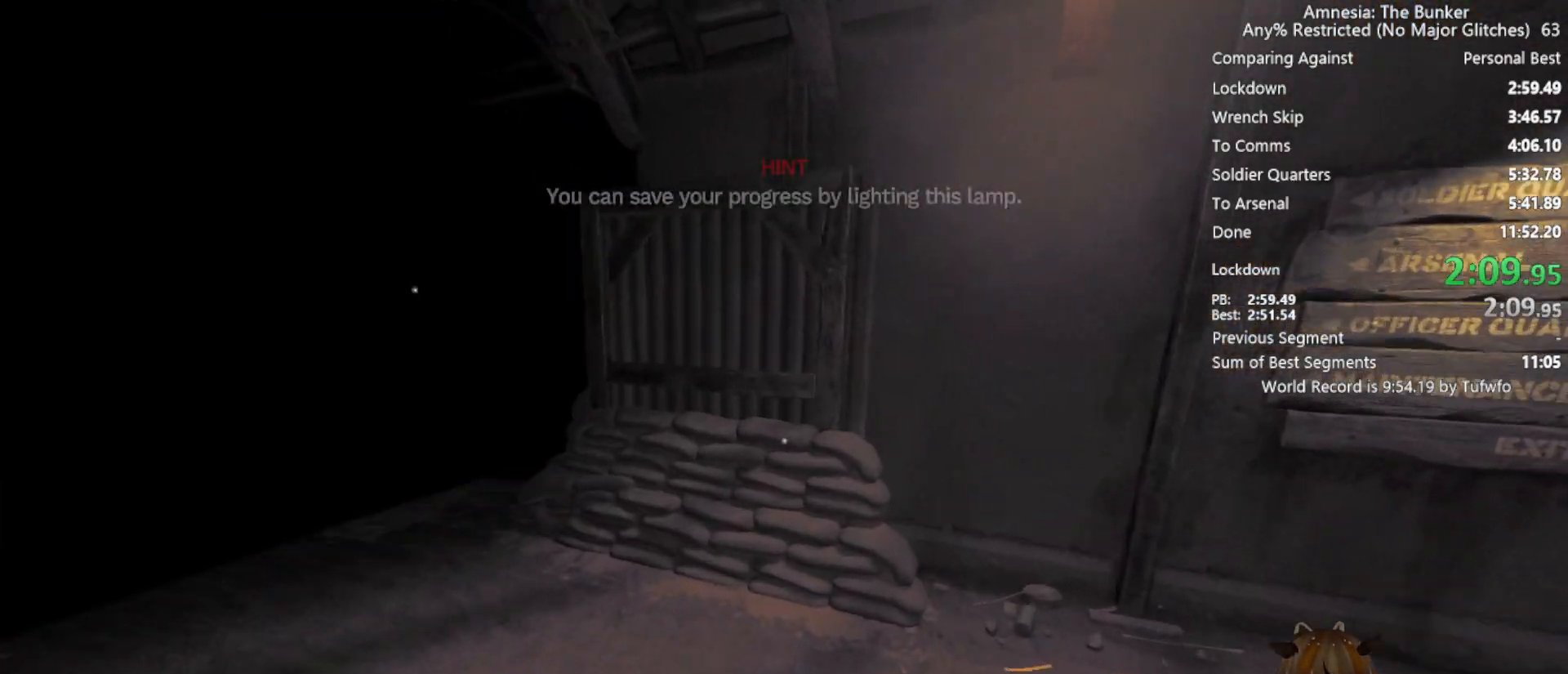
{"keys": ["shift", "w", "x"], "mouse": [], "events": []}
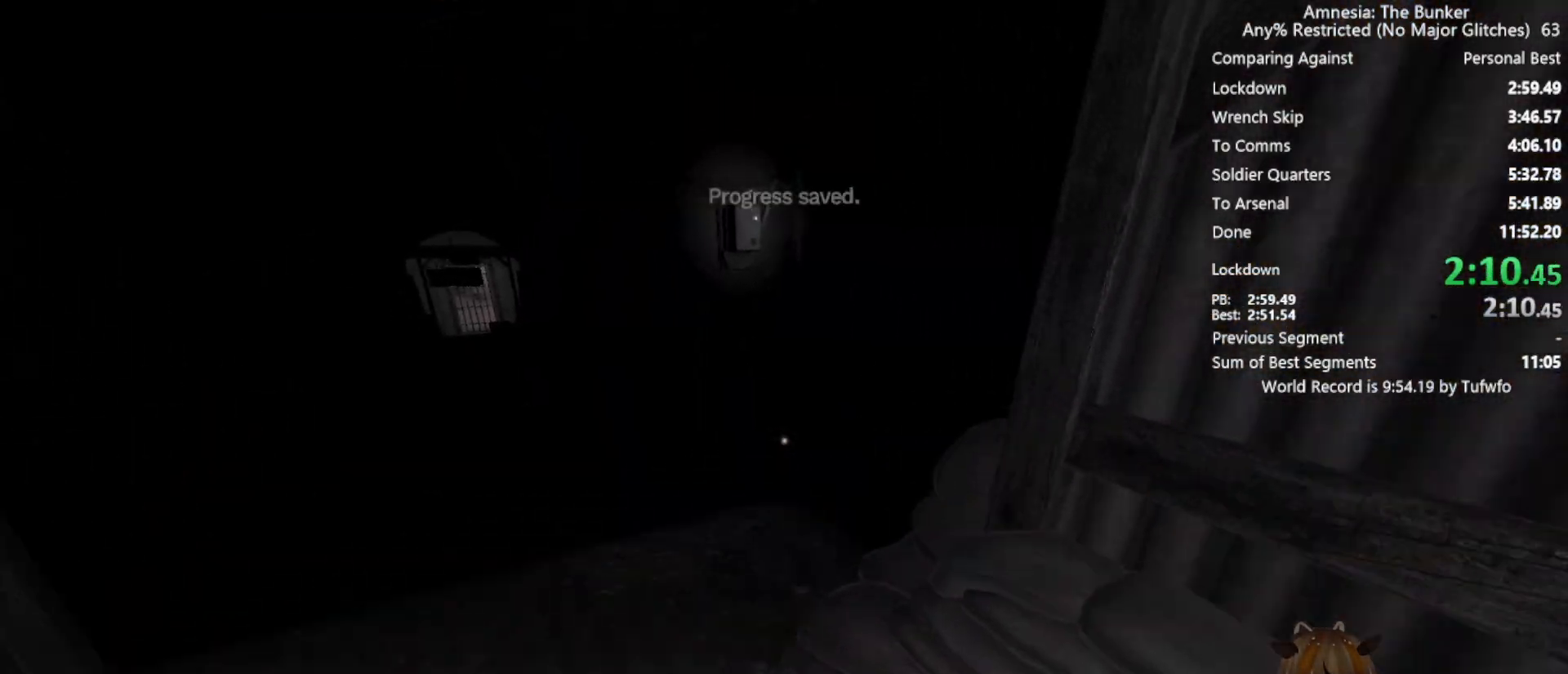
{"keys": ["shift", "w", "x"], "mouse": [], "events": []}
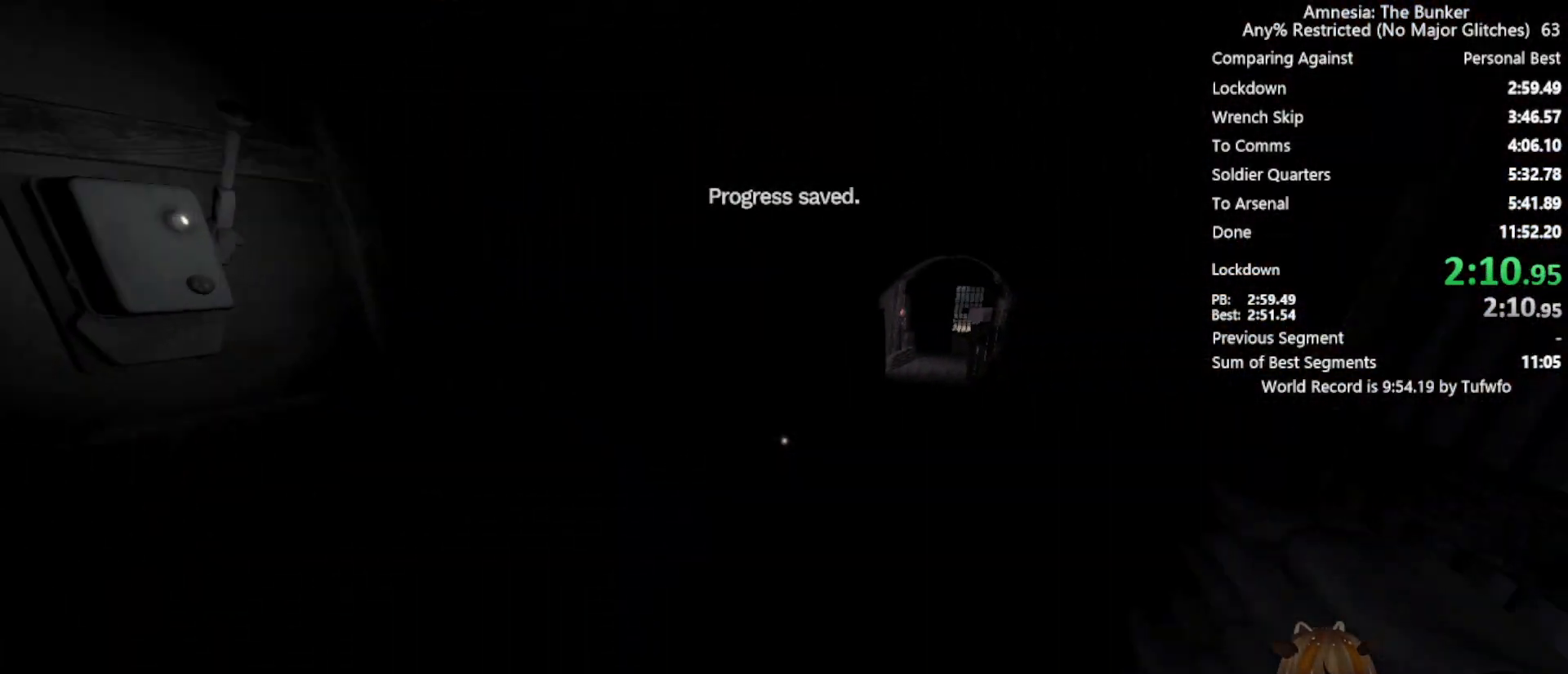
{"keys": ["shift", "w", "x"], "mouse": [], "events": []}
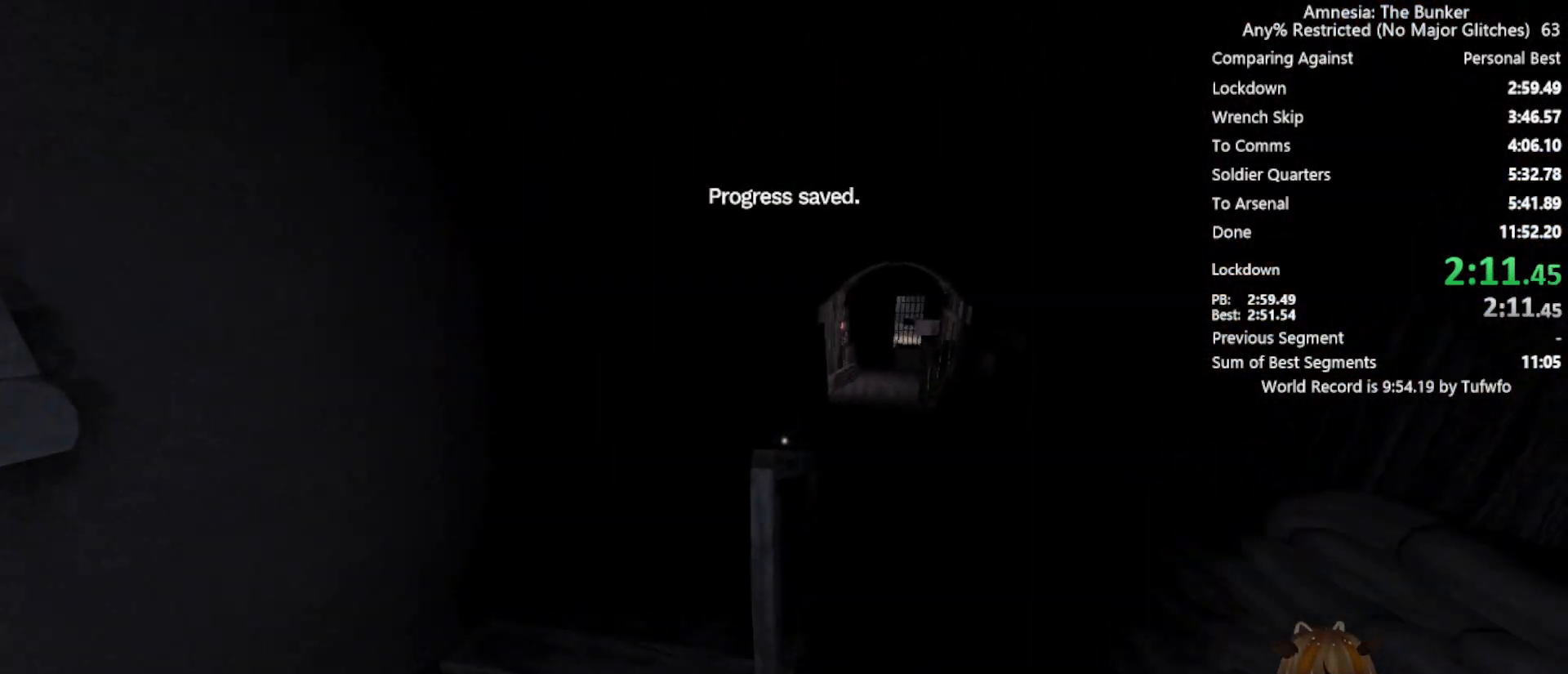
{"keys": ["shift", "w", "x"], "mouse": [], "events": []}
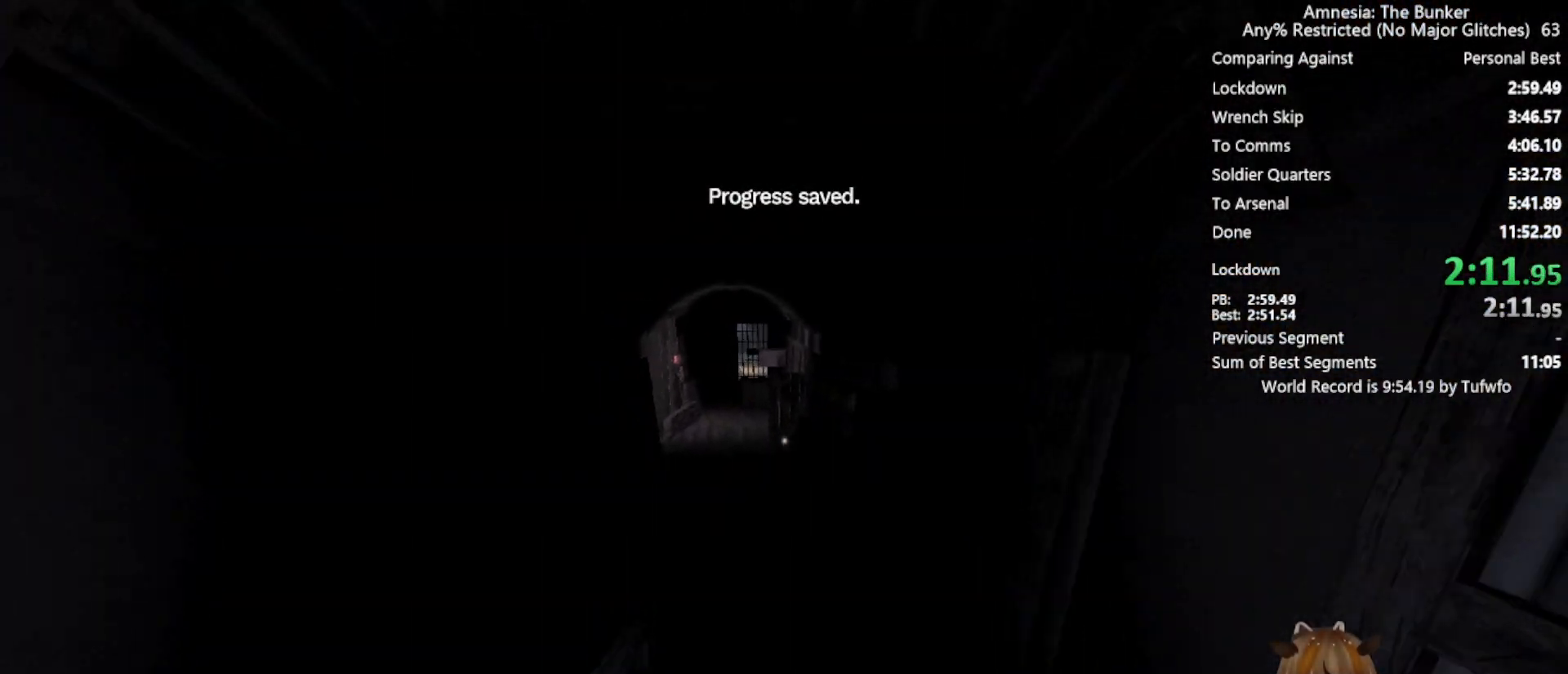
{"keys": ["shift", "w", "x"], "mouse": [], "events": []}
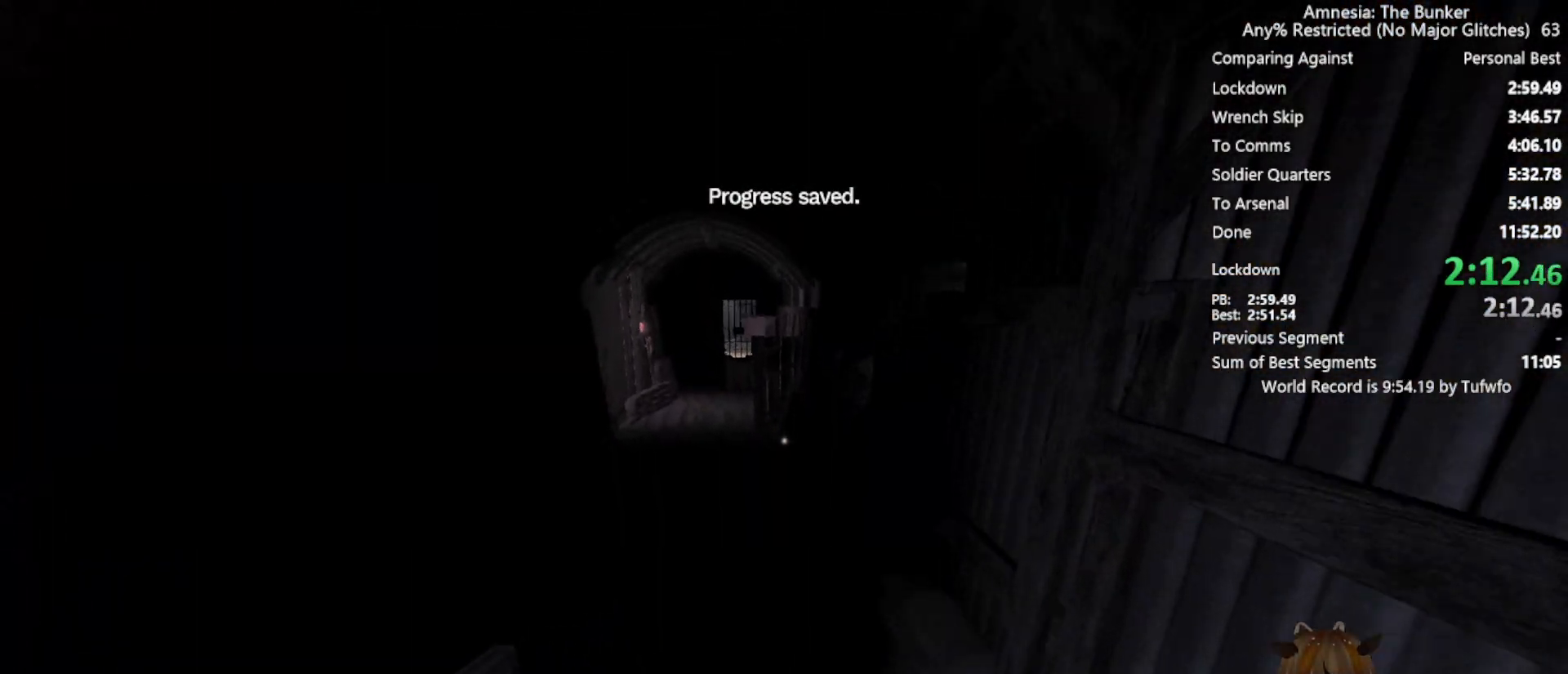
{"keys": ["a", "shift", "w", "x"], "mouse": [], "events": [[450, "a", "down"]]}
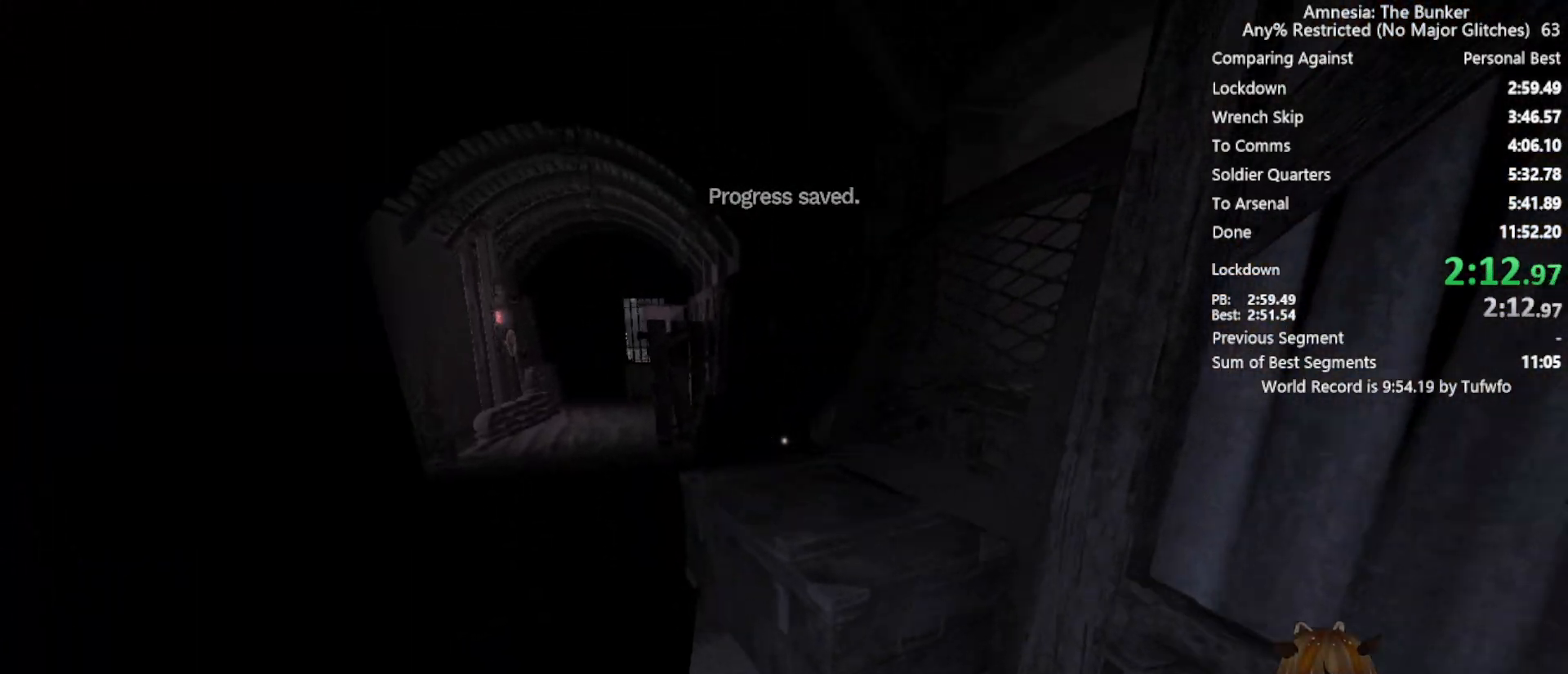
{"keys": ["x"], "mouse": [], "events": [[83, "shift", "up"], [233, "a", "up"], [283, "mouse_left", "down"], [283, "w", "up"], [333, "s", "down"], [417, "mouse_left", "up"], [500, "s", "up"]]}
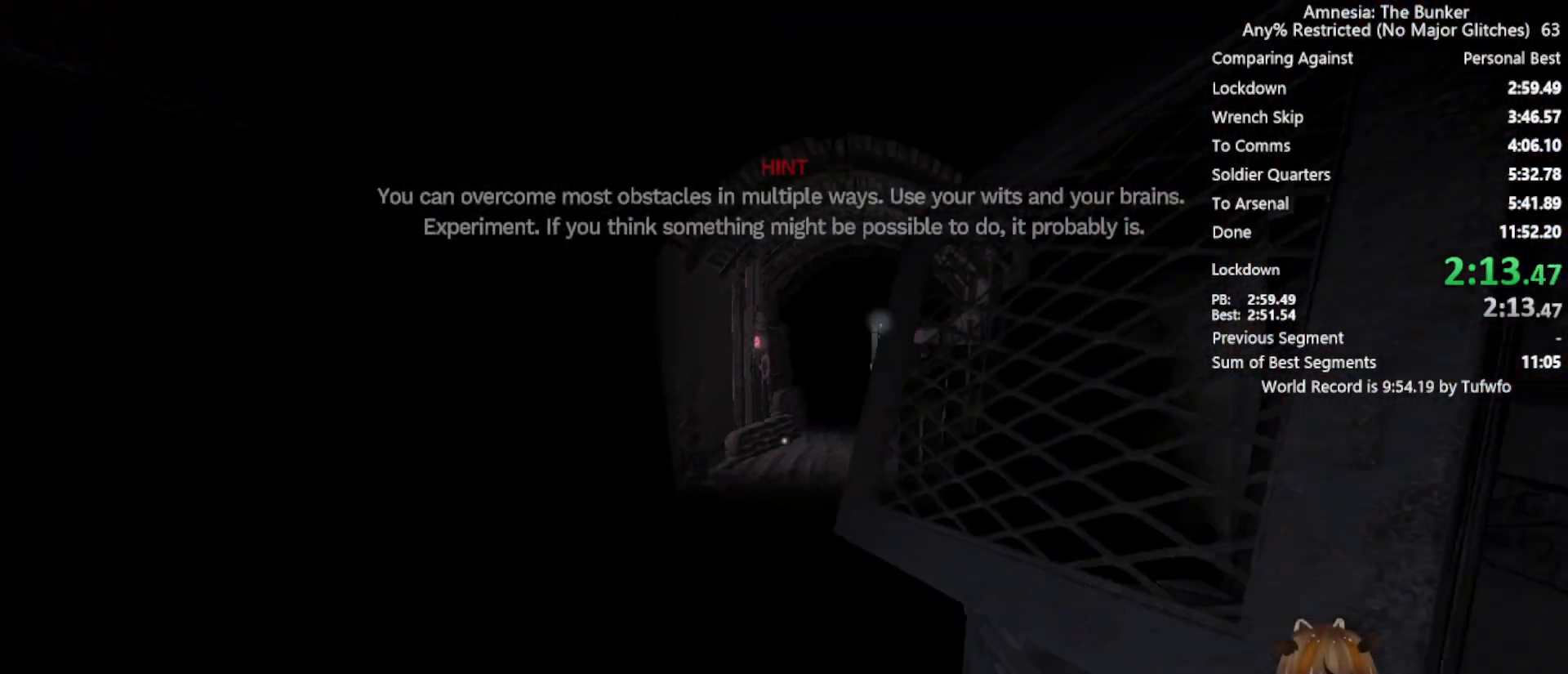
{"keys": ["space", "w", "x"], "mouse": [], "events": [[150, "w", "down"], [383, "space", "down"]]}
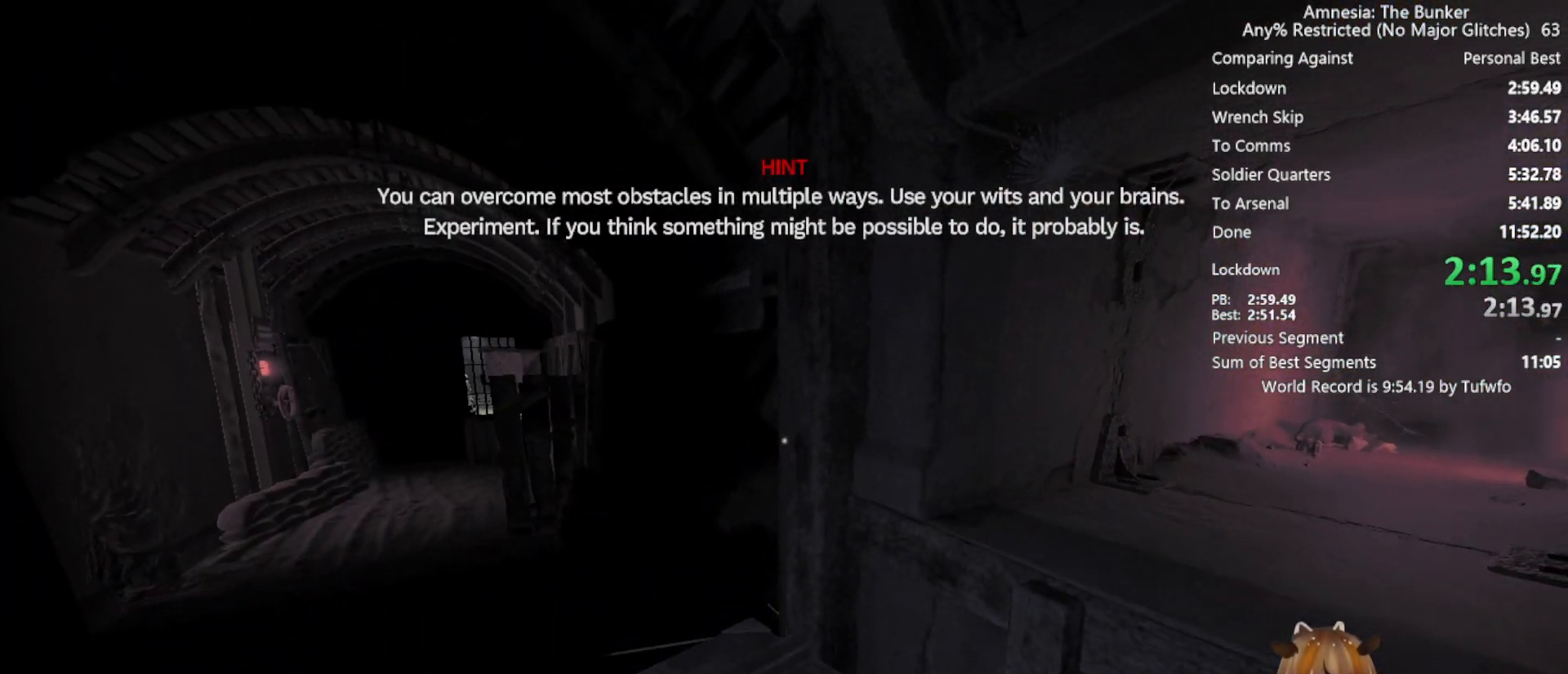
{"keys": ["w", "x"], "mouse": [], "events": [[250, "space", "up"]]}
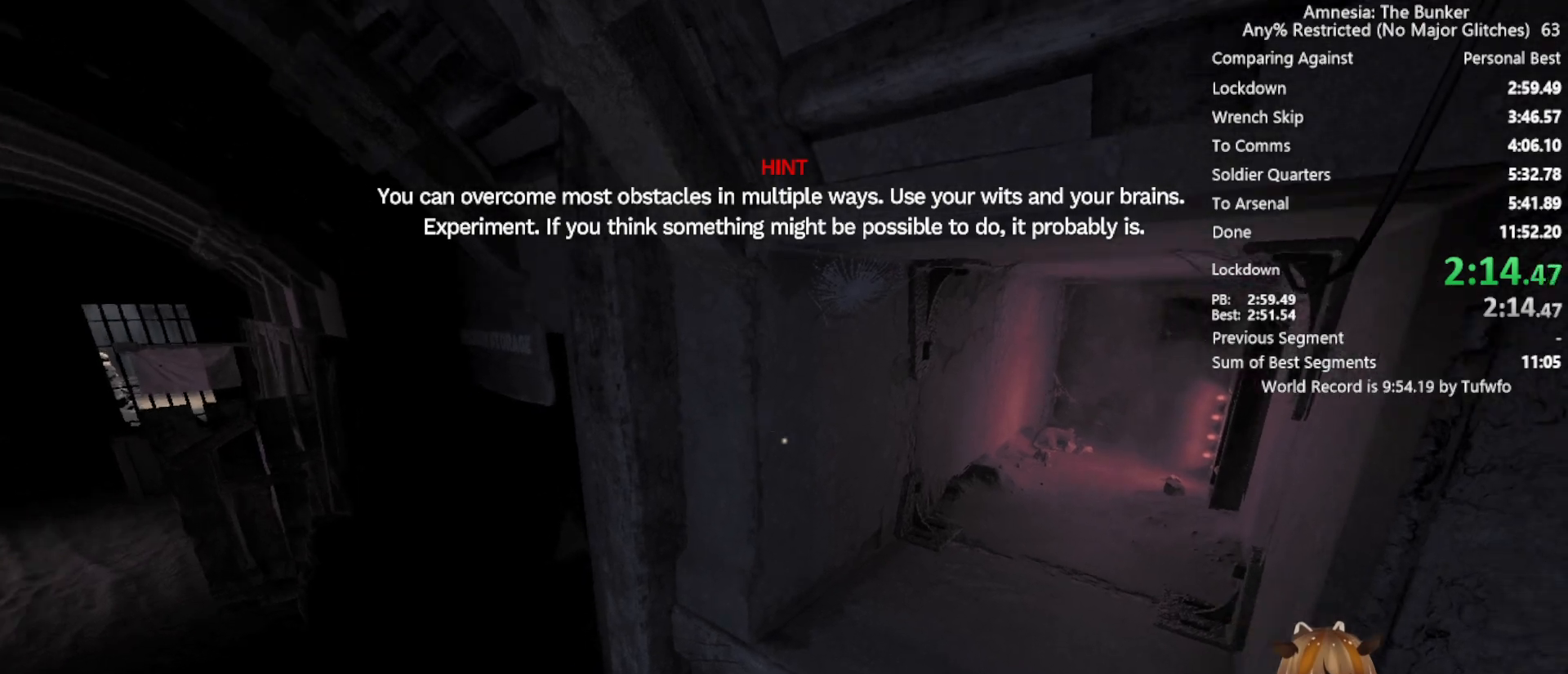
{"keys": ["w", "x"], "mouse": [], "events": [[183, "space", "down"], [317, "space", "up"]]}
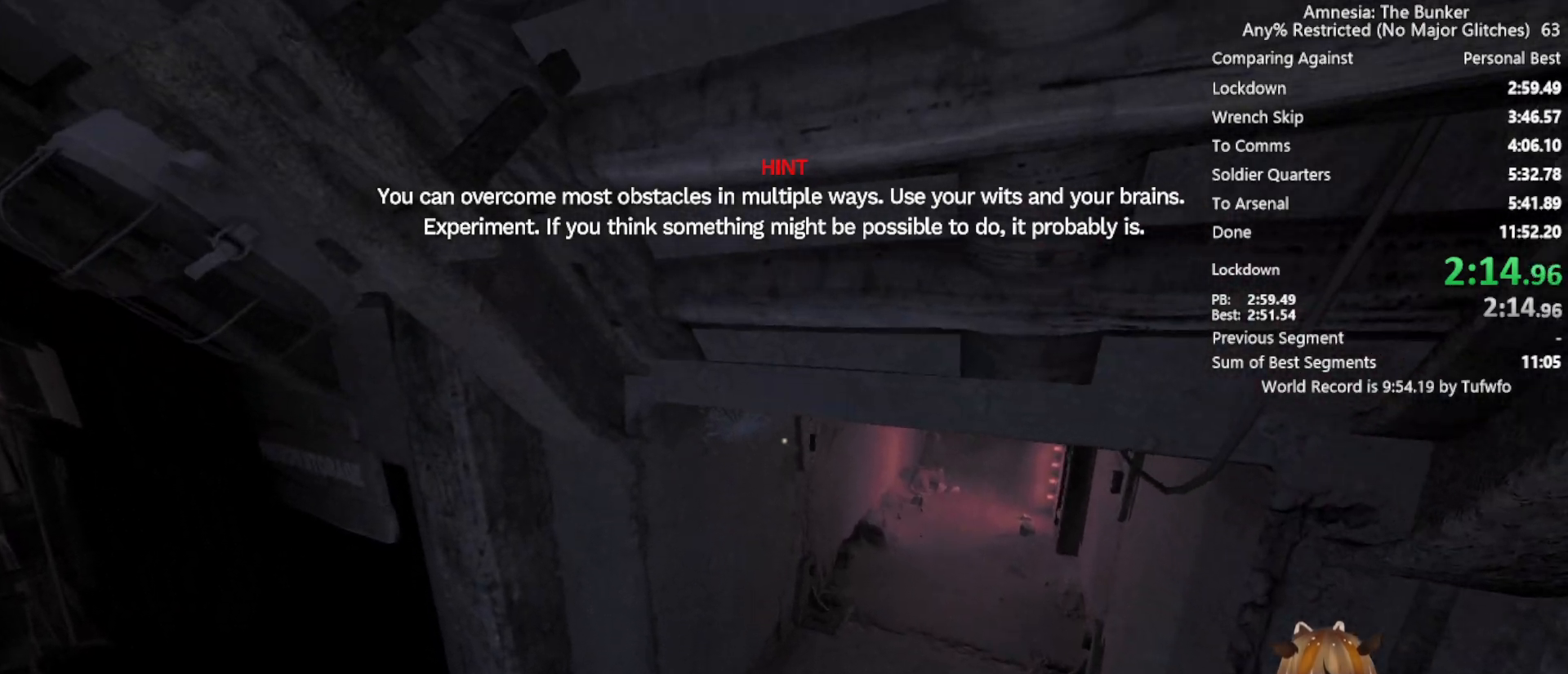
{"keys": ["w", "x"], "mouse": [], "events": []}
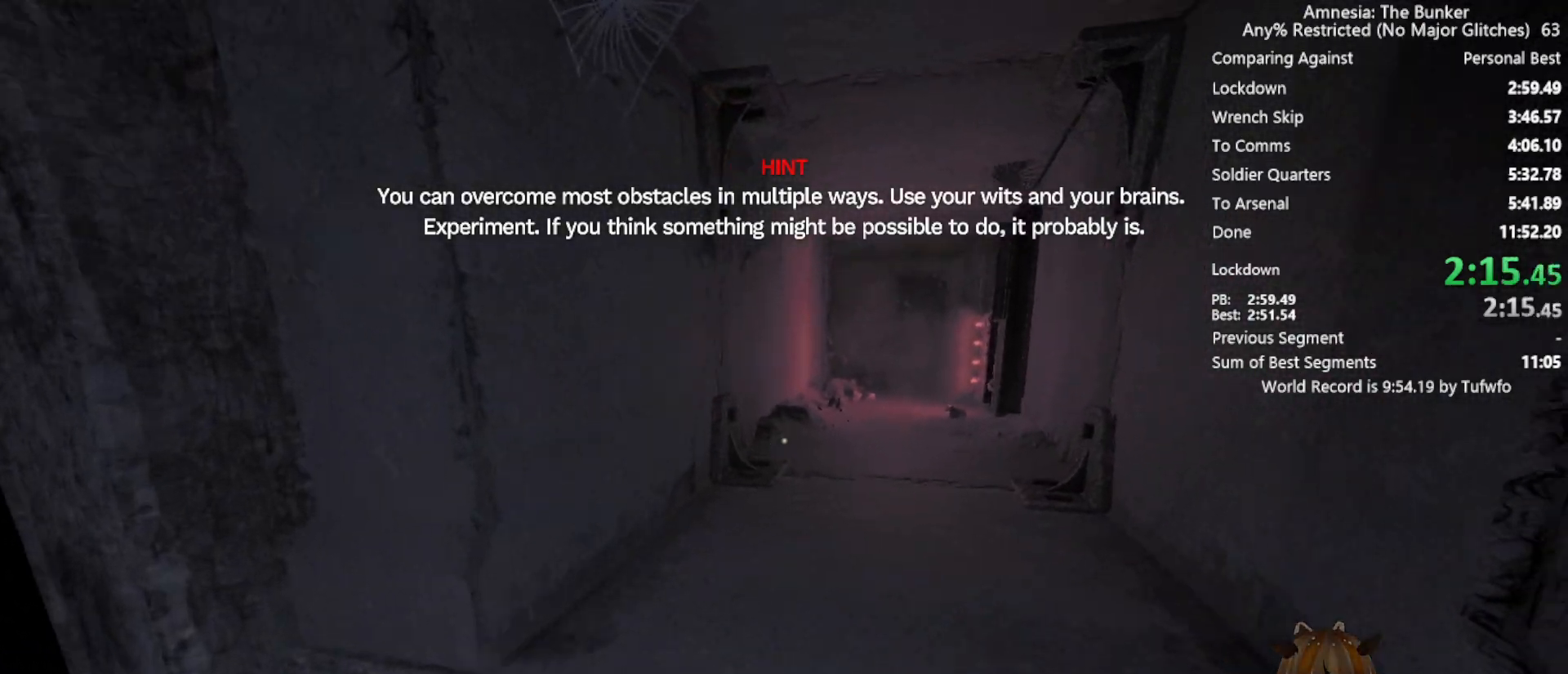
{"keys": ["w", "x"], "mouse": [], "events": []}
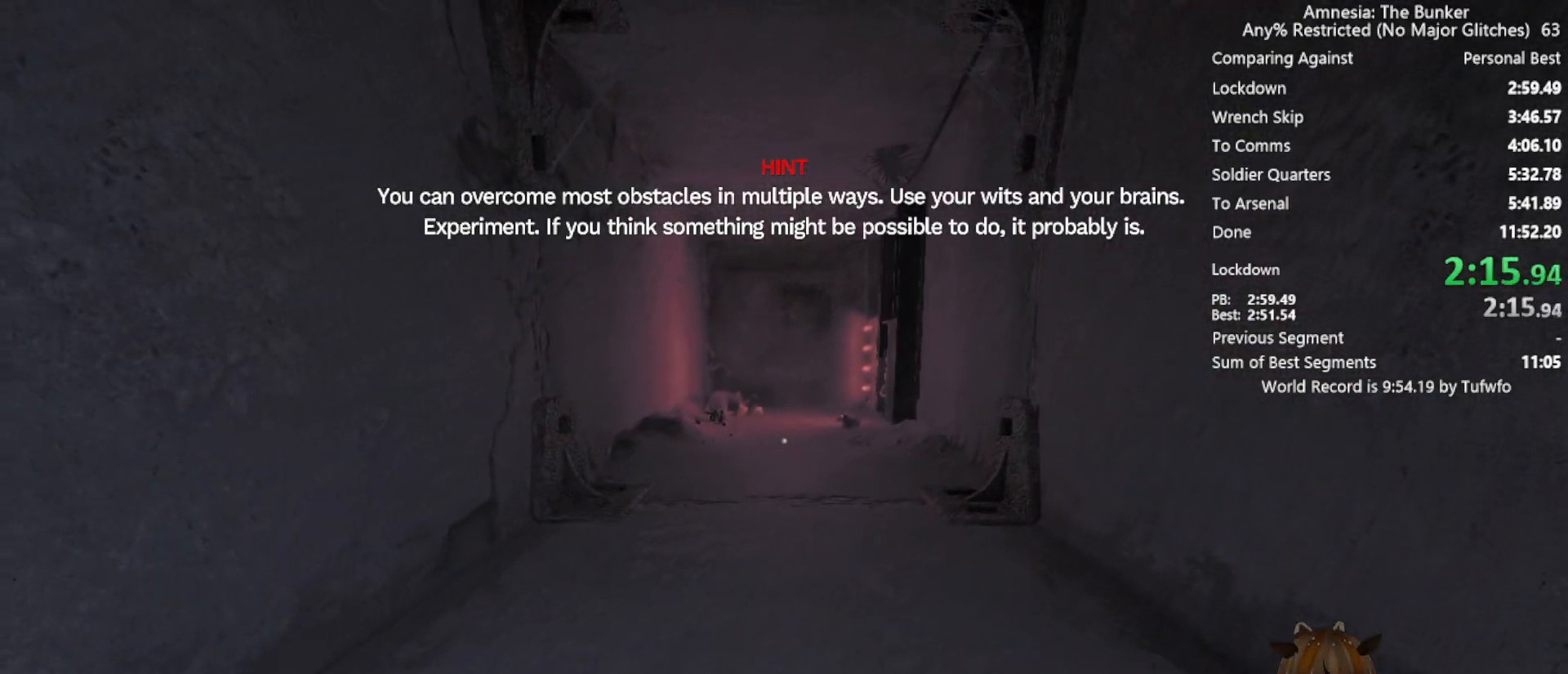
{"keys": ["d", "w", "x"], "mouse": [], "events": [[183, "a", "down"], [317, "d", "down"], [500, "a", "up"]]}
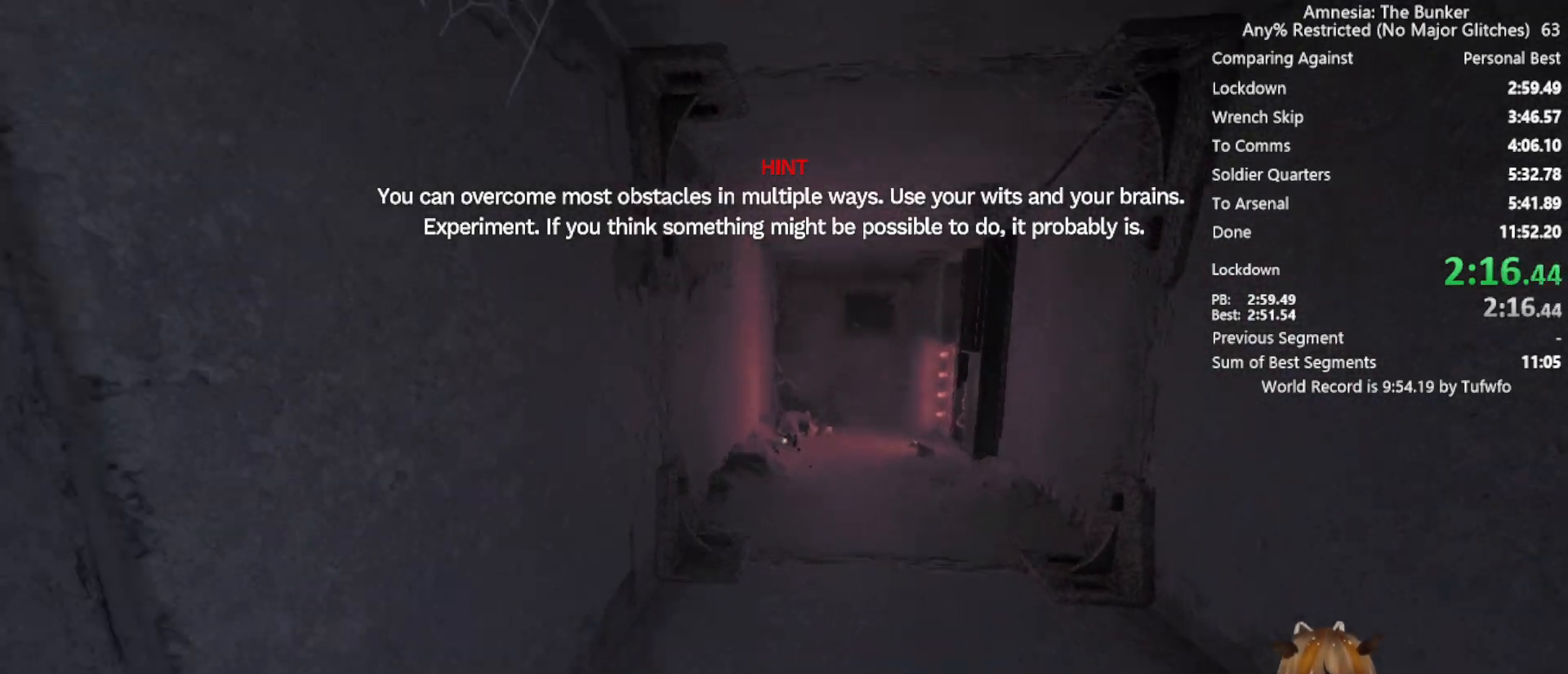
{"keys": ["w", "x"], "mouse": [], "events": [[283, "d", "up"]]}
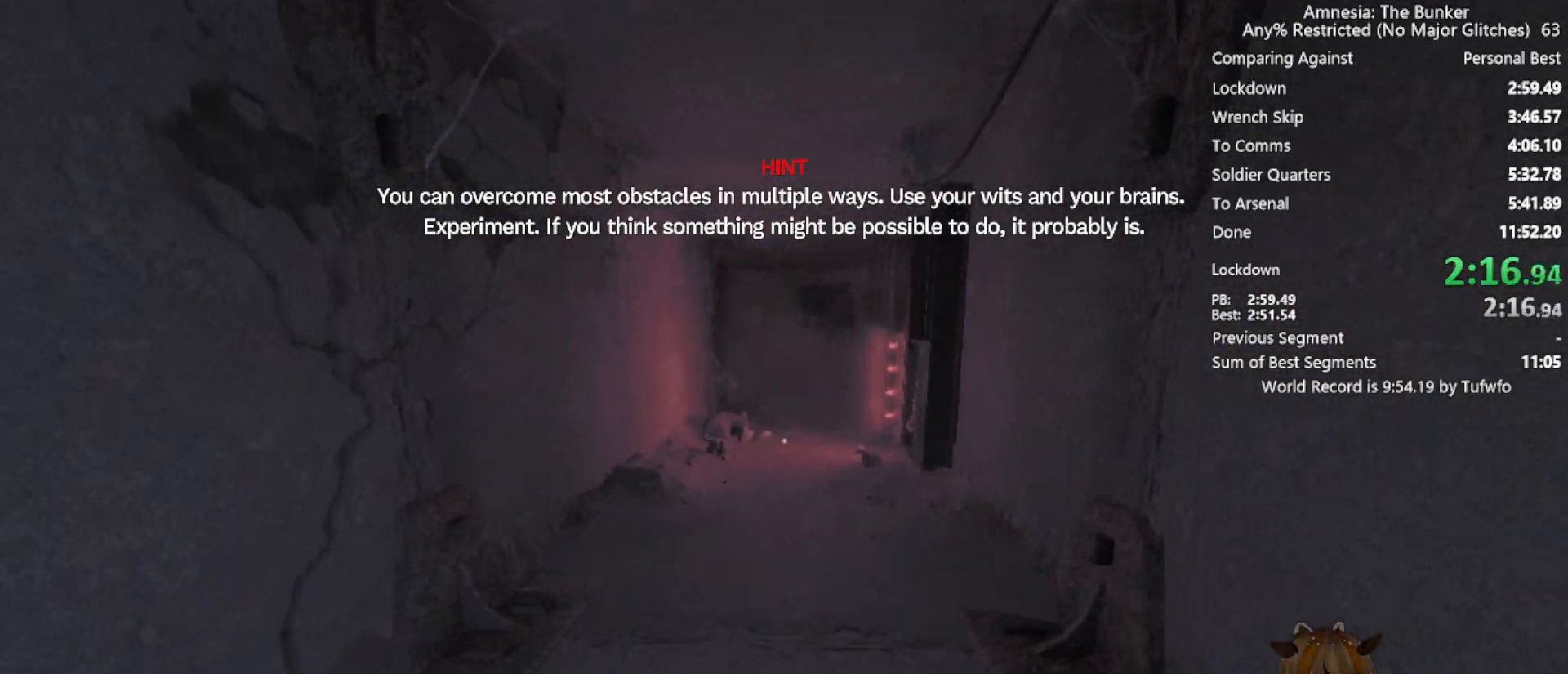
{"keys": ["w", "x"], "mouse": [], "events": []}
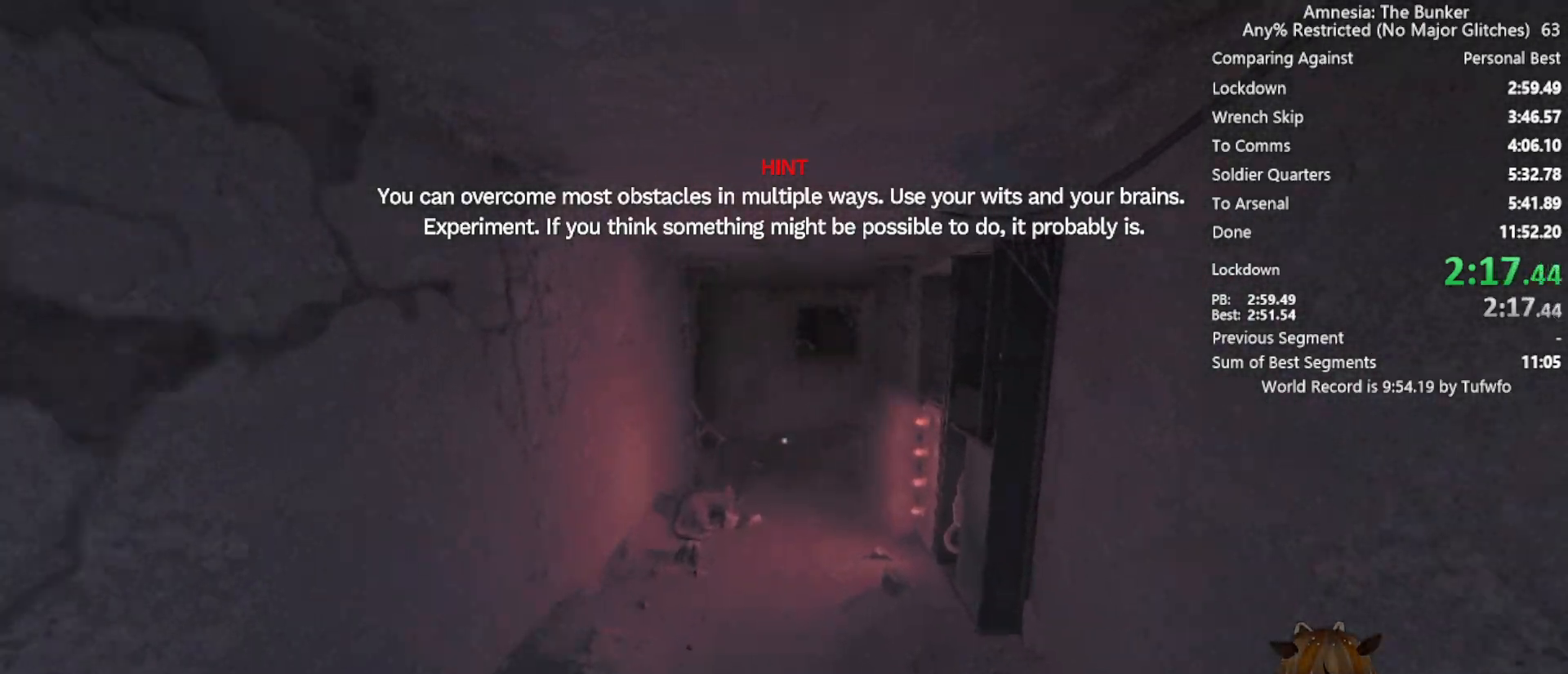
{"keys": ["w", "x"], "mouse": [], "events": []}
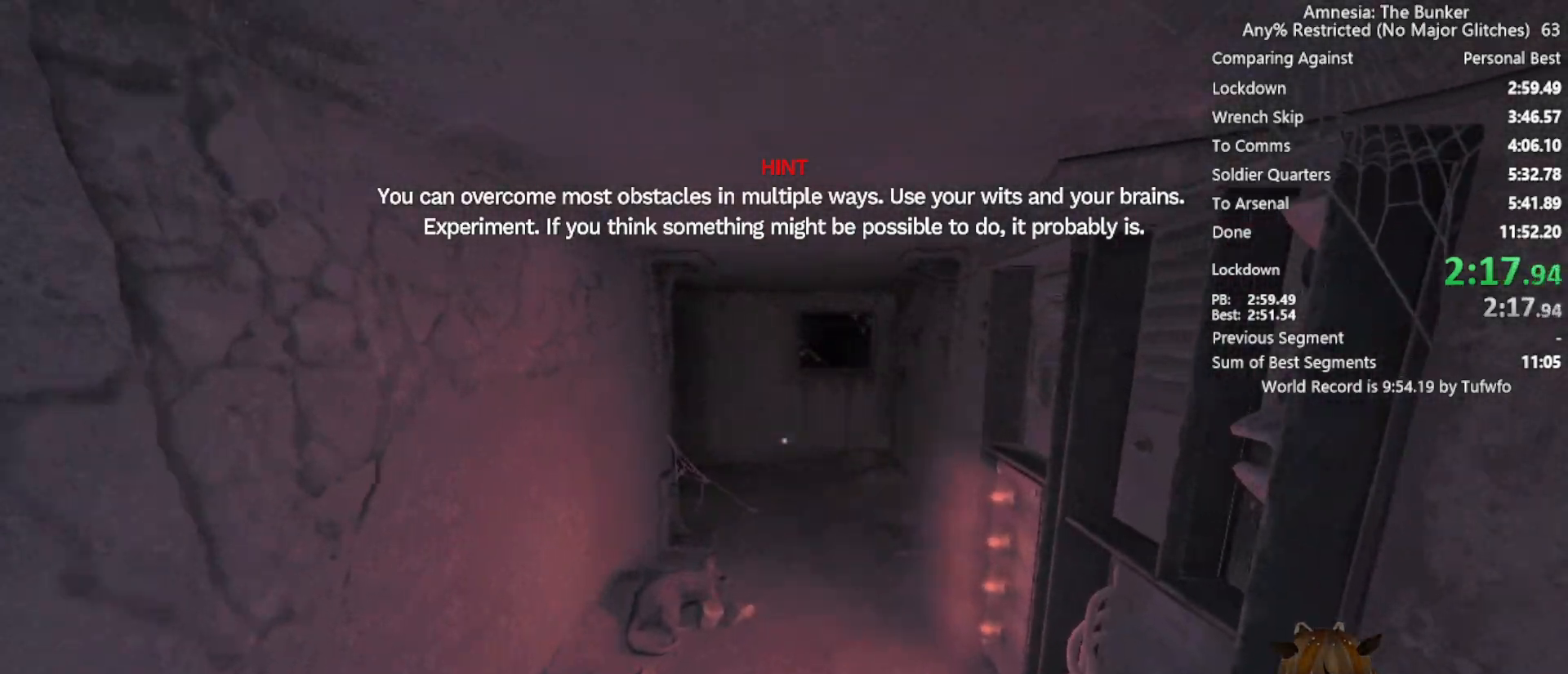
{"keys": ["w", "x"], "mouse": [], "events": []}
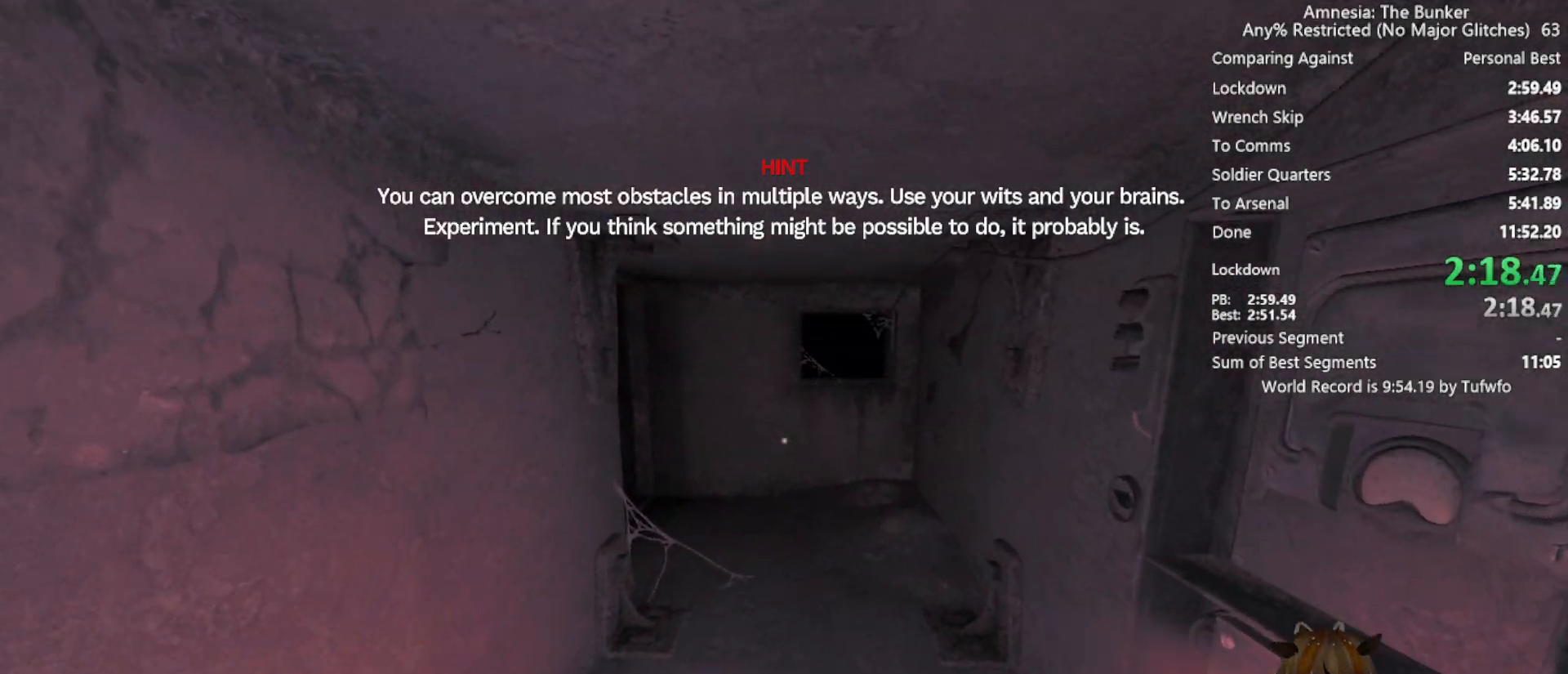
{"keys": ["w", "x"], "mouse": [], "events": []}
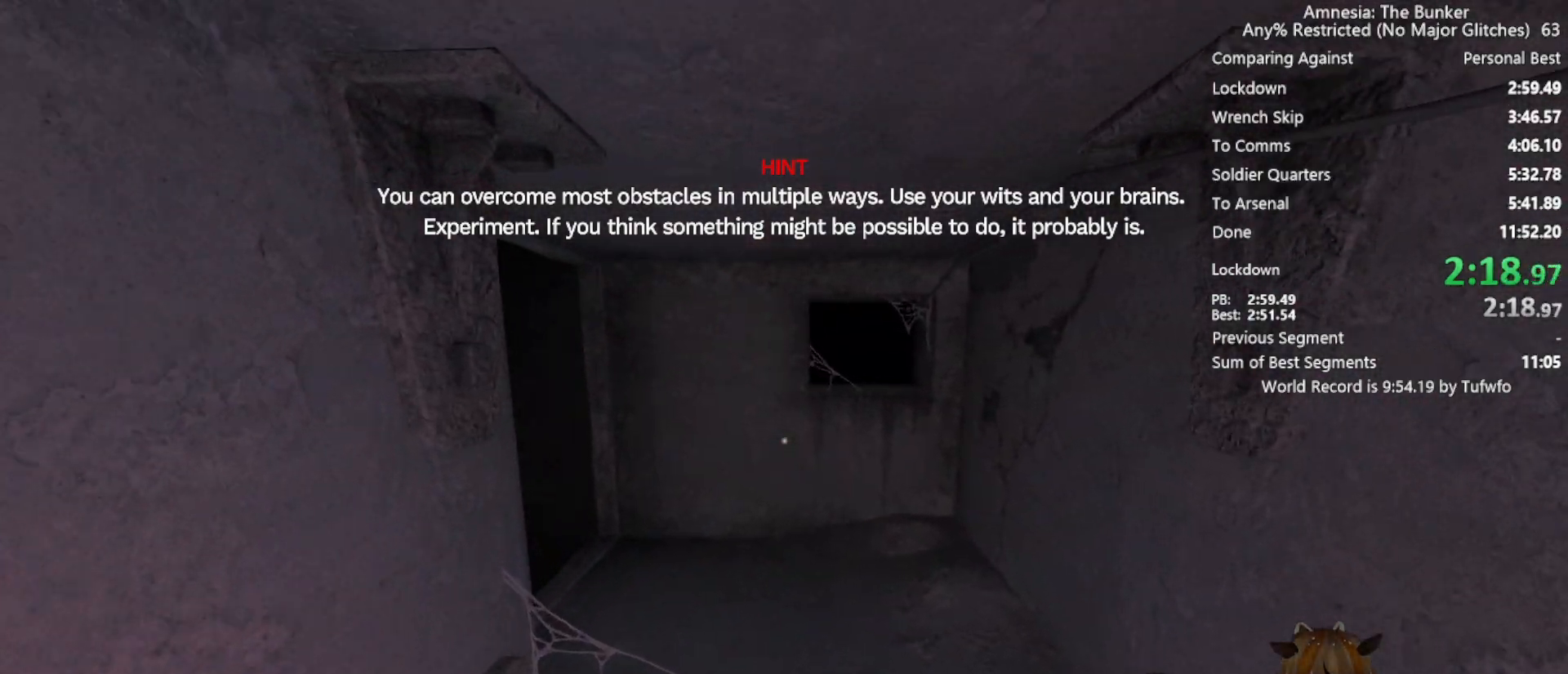
{"keys": ["w", "x"], "mouse": [], "events": []}
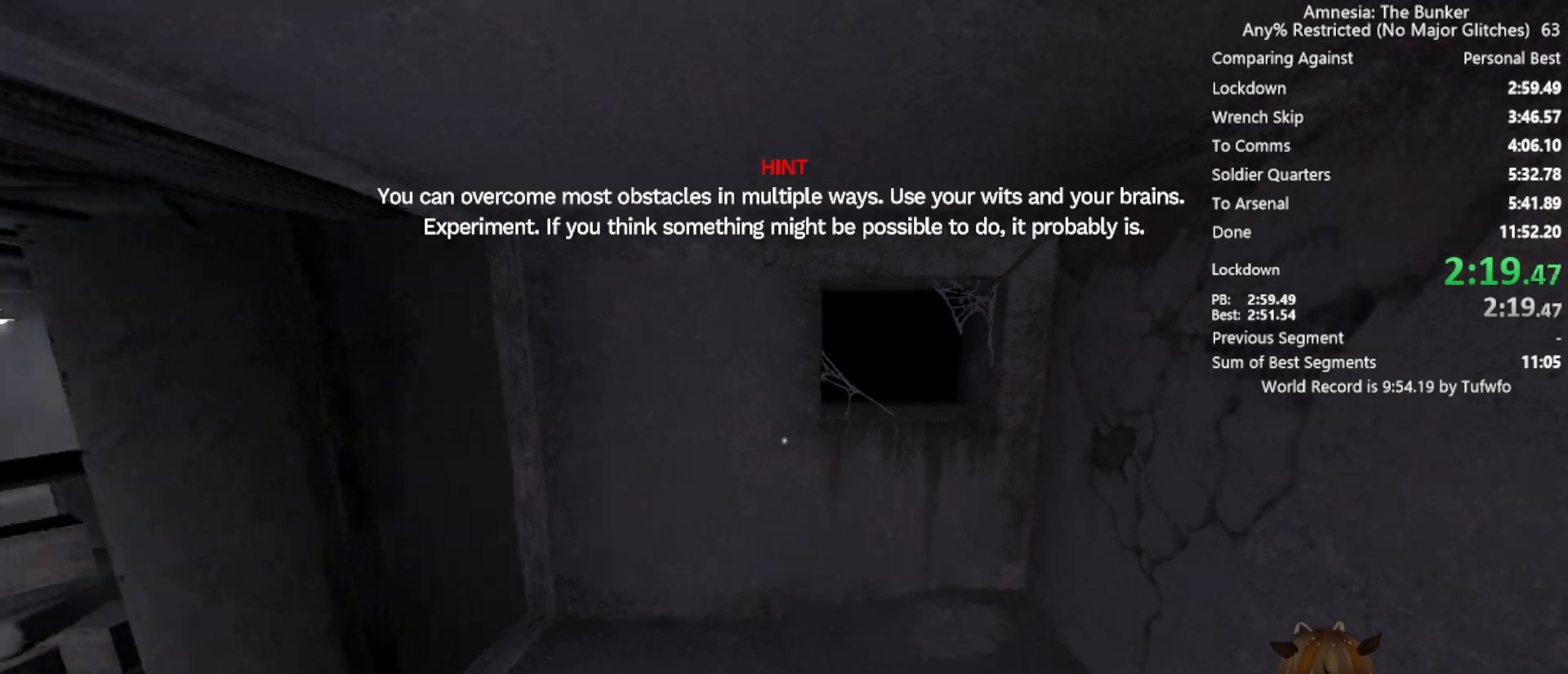
{"keys": ["w", "x"], "mouse": [], "events": []}
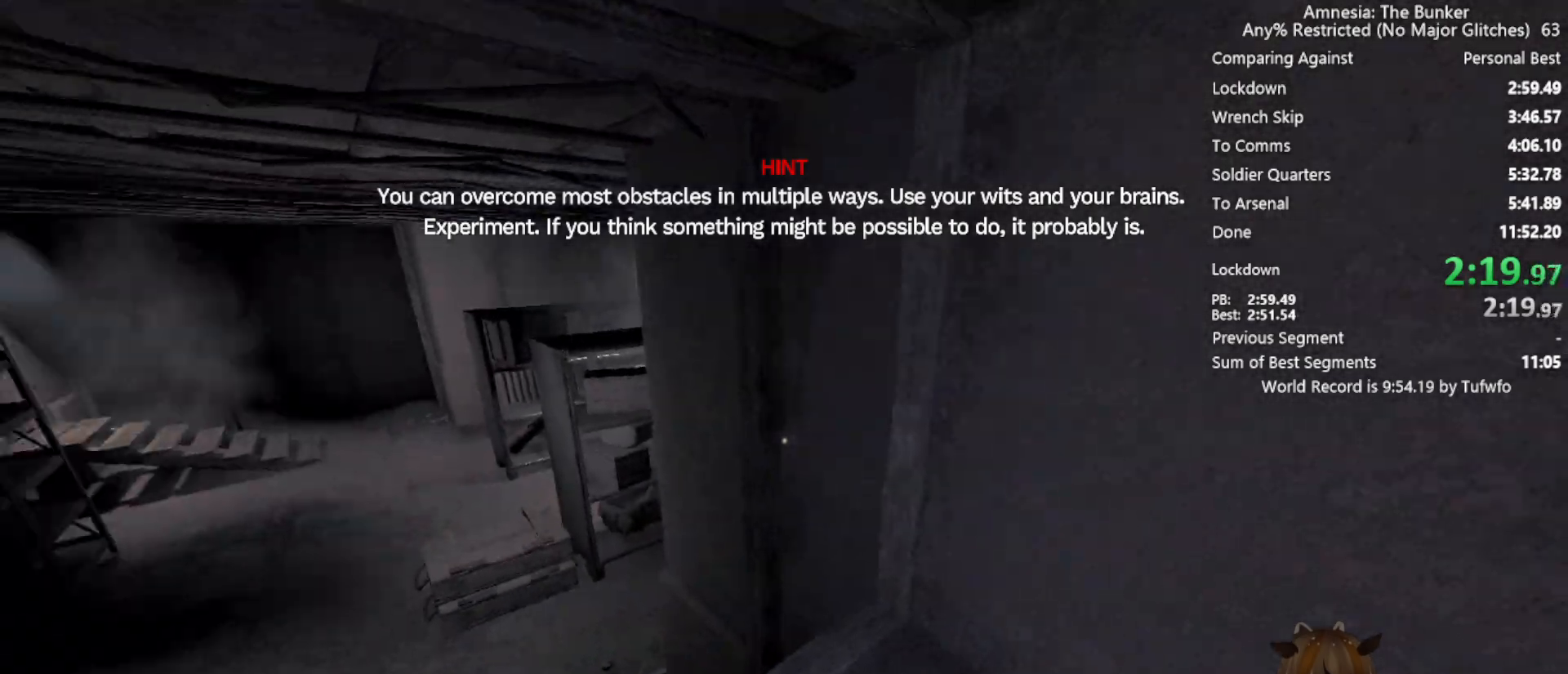
{"keys": ["shift", "w", "x"], "mouse": [], "events": [[450, "shift", "down"]]}
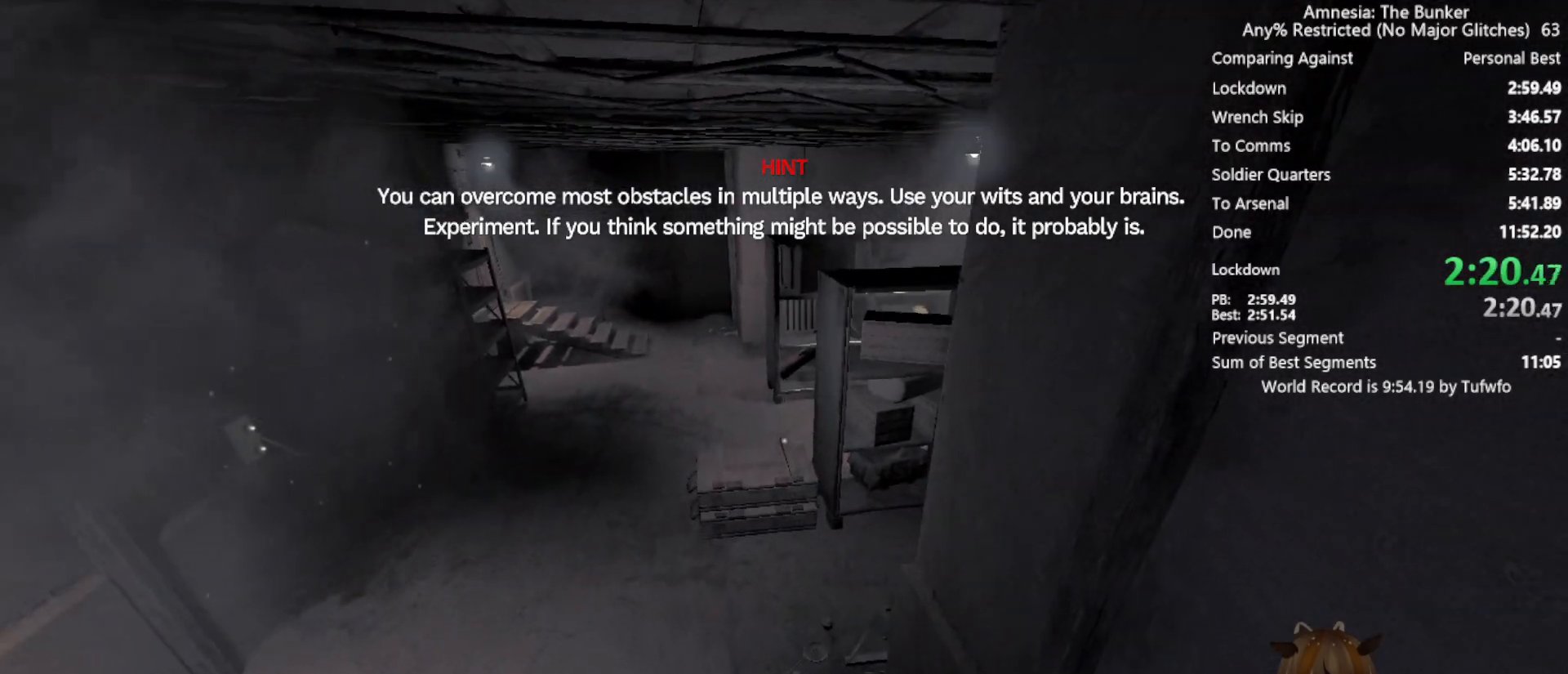
{"keys": ["shift", "w", "x"], "mouse": [], "events": []}
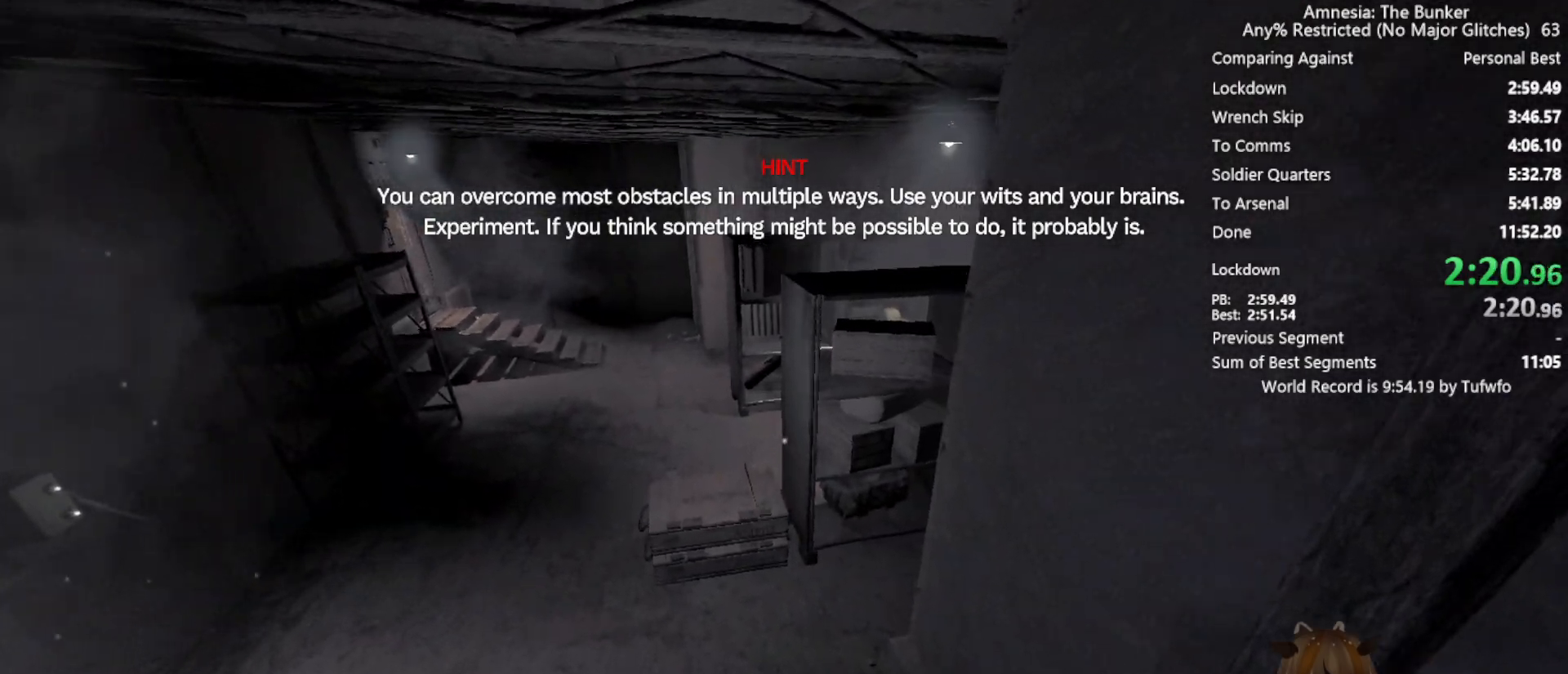
{"keys": ["shift", "w", "x"], "mouse": [], "events": []}
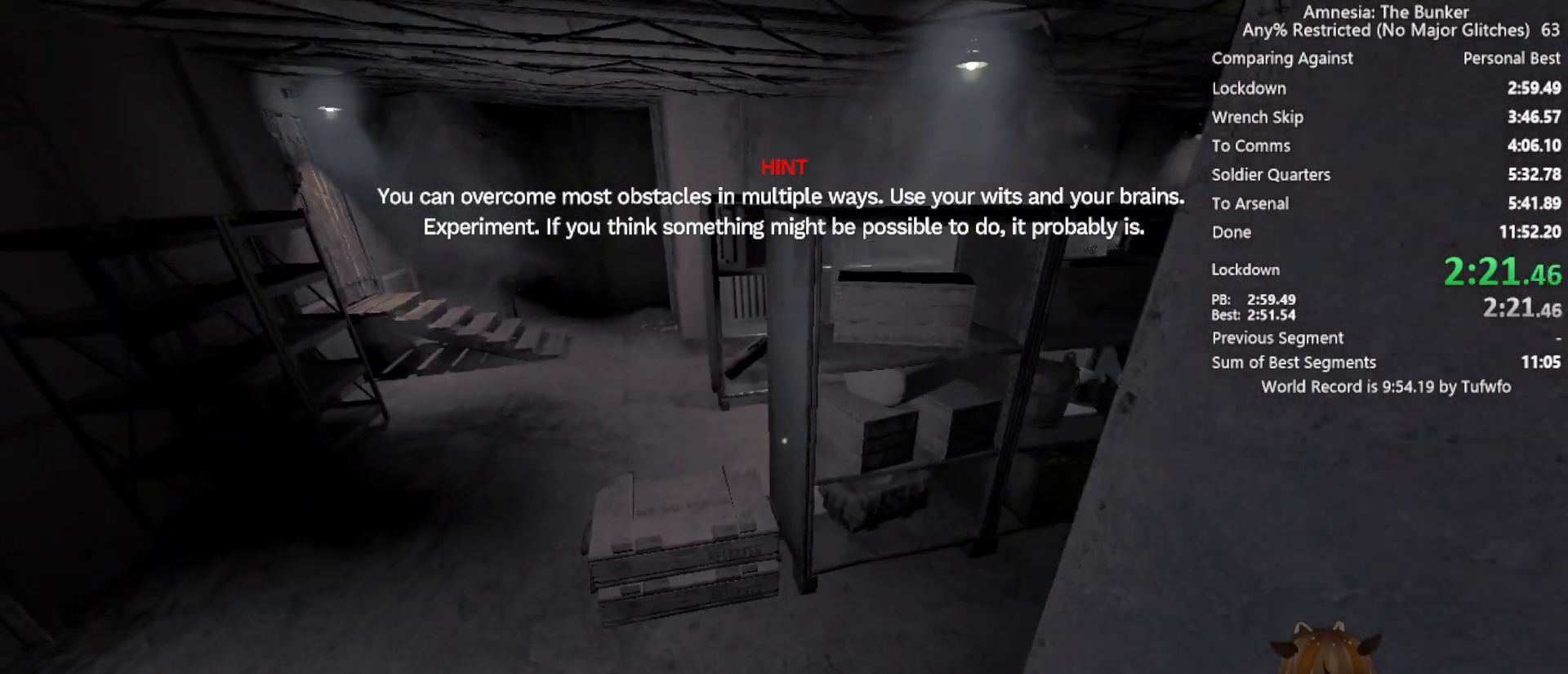
{"keys": ["shift", "w", "x"], "mouse": [], "events": []}
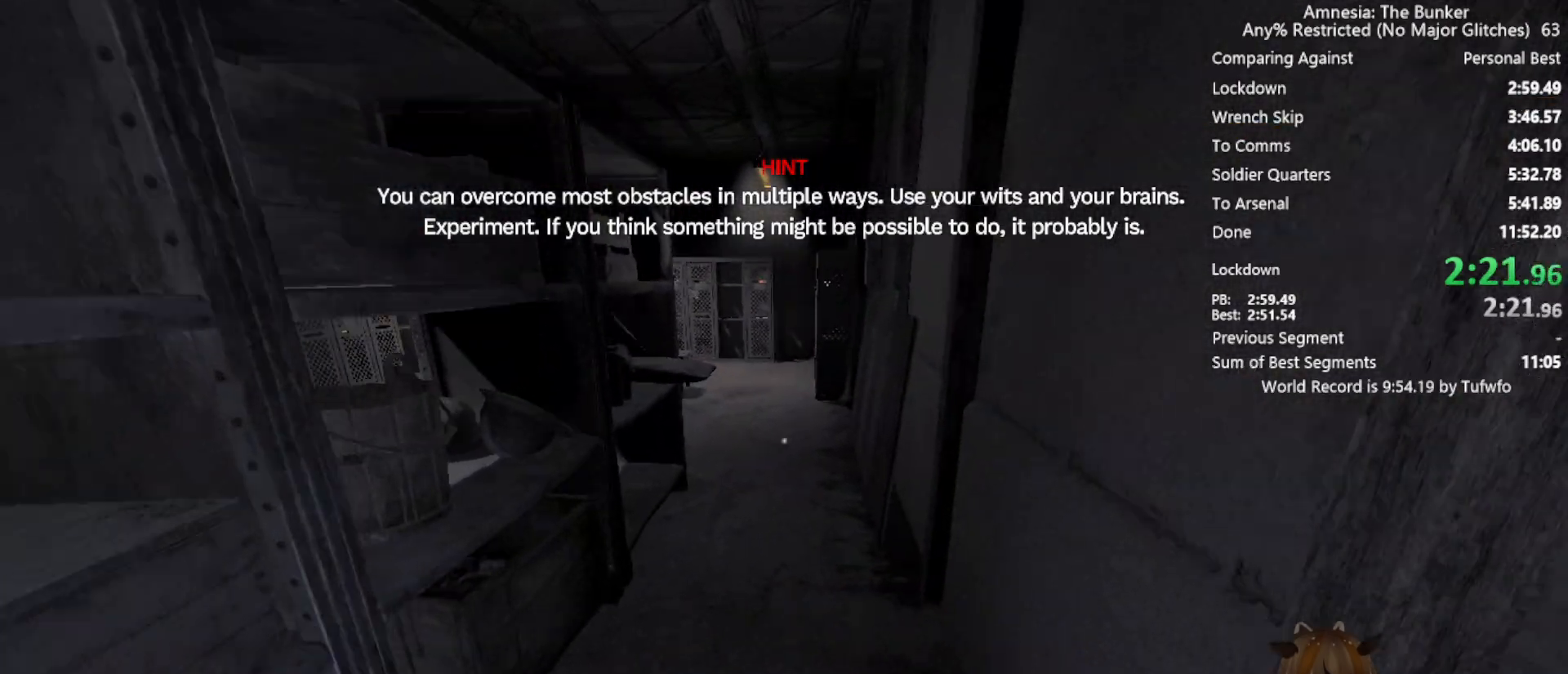
{"keys": ["shift", "w", "x"], "mouse": [], "events": []}